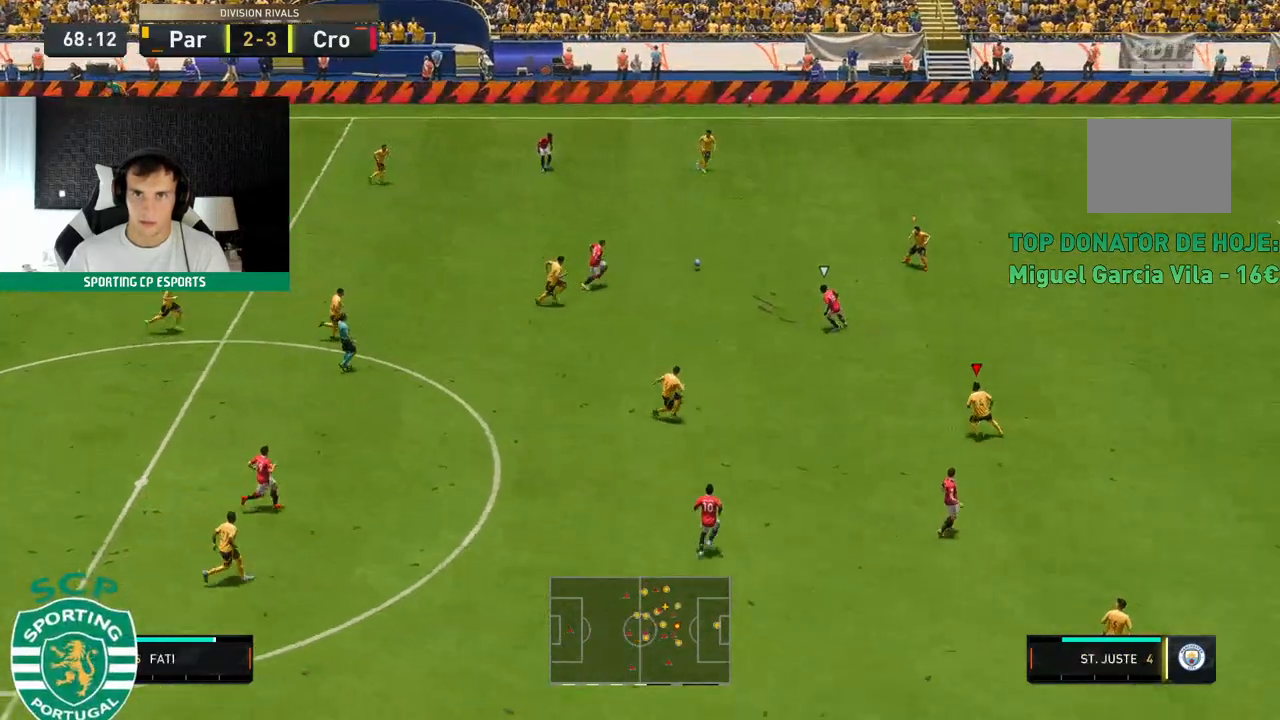
Gameplay with a controller (Xbox layout); each line is a JSON object with the inputs held at the frame after it (dt_ms = milliseconds from this image to that frame). "events" lists button and stick changes between this image and that frame as [ms after this image, input, new state], when the widget could be followed in between. Not read: L3 R3 right_stick.
{"dt_ms": 500, "buttons": ["L2", "R2"], "left_stick": "up", "events": [[17, "left_stick", "center"], [50, "L1", "down"], [100, "left_stick", "up"], [183, "L1", "up"]]}
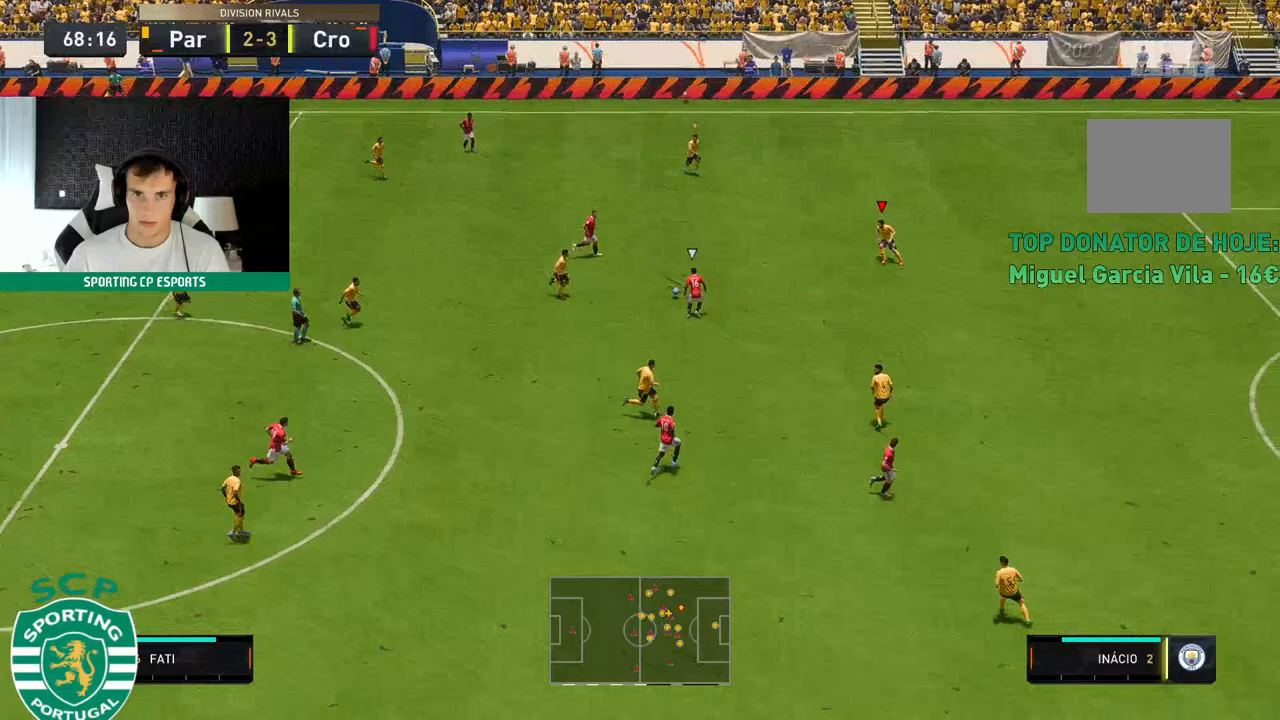
{"dt_ms": 1000, "buttons": ["L2", "R2"], "left_stick": "down-left"}
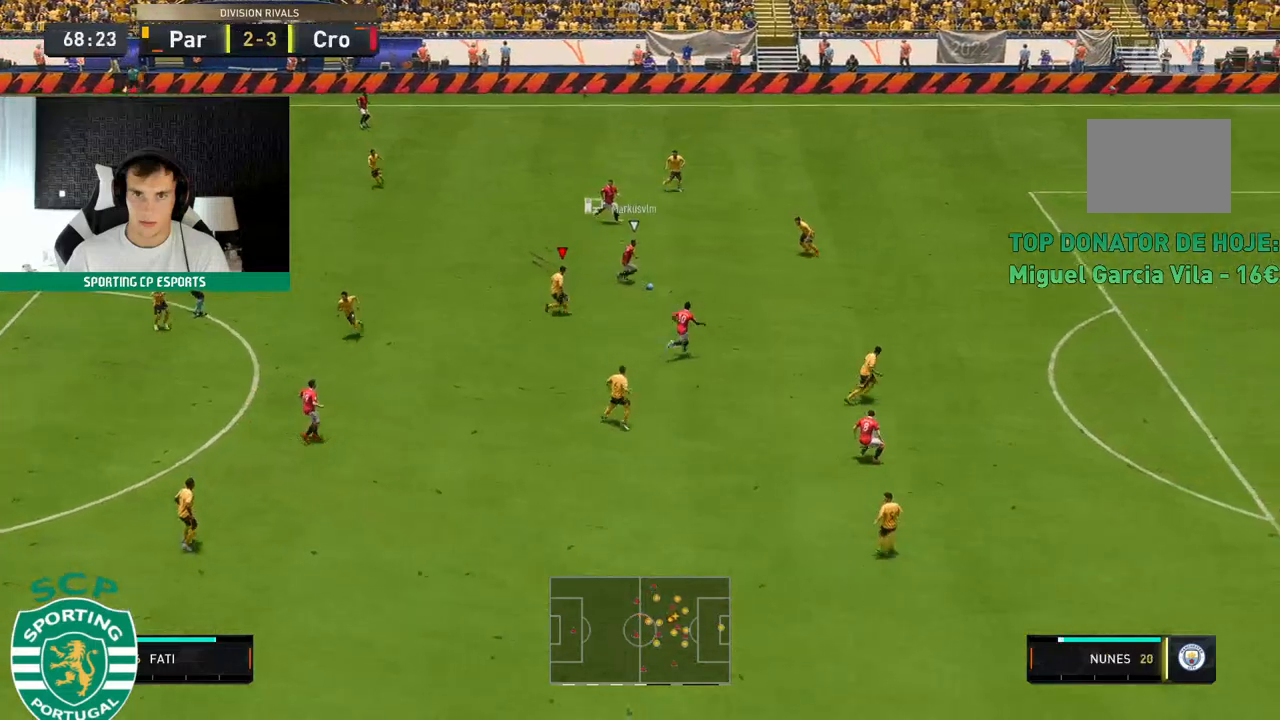
{"dt_ms": 500, "buttons": ["L2", "R2"], "left_stick": "down-left", "events": []}
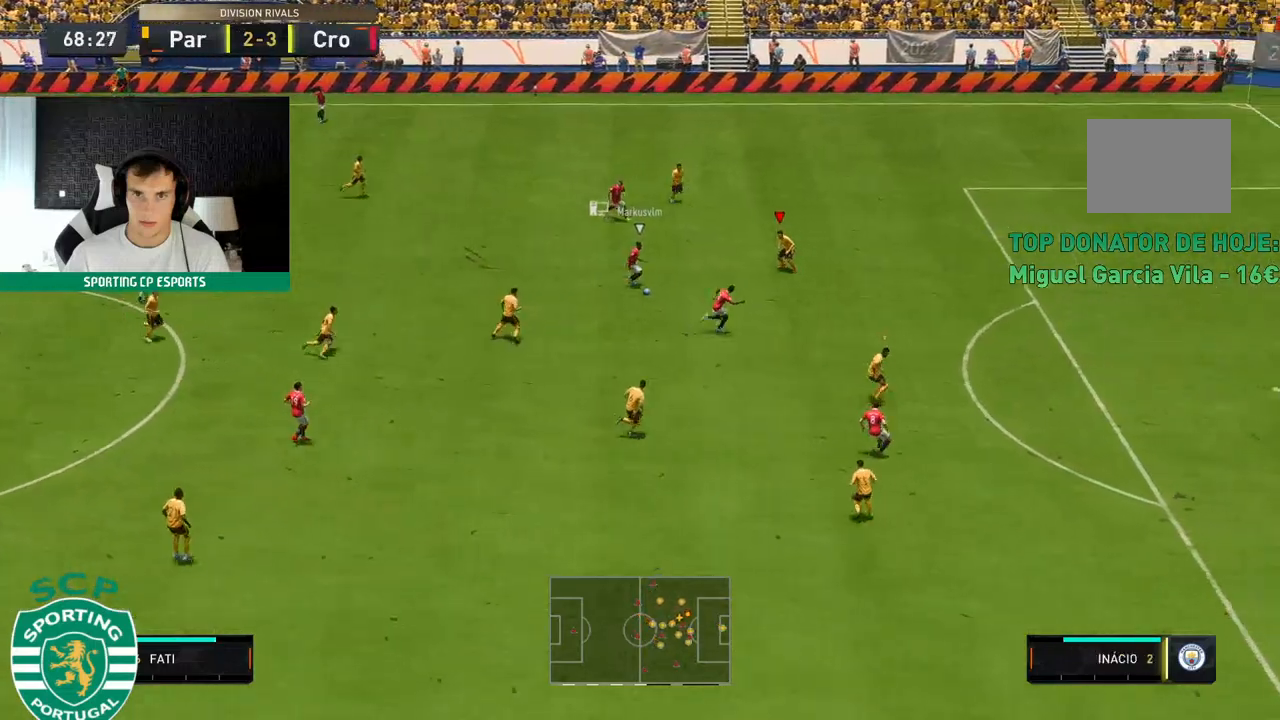
{"dt_ms": 500, "buttons": ["R2"], "left_stick": "center", "events": [[217, "left_stick", "center"], [350, "L2", "up"]]}
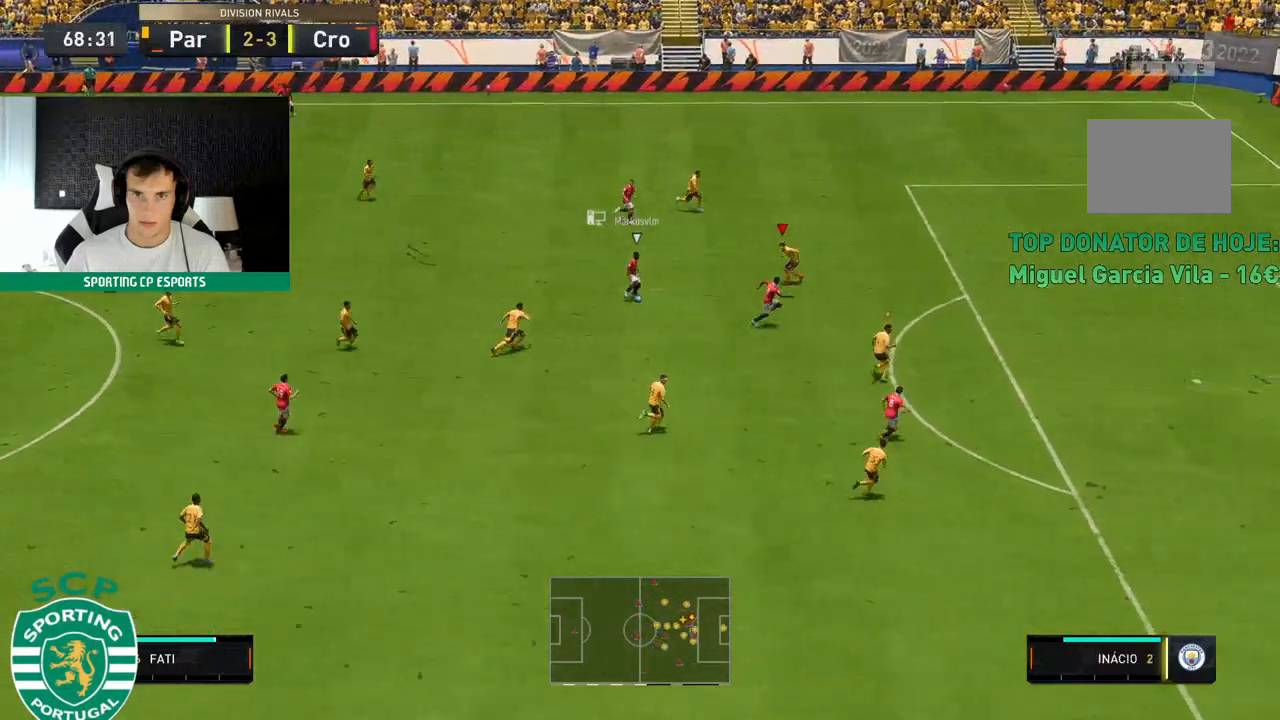
{"dt_ms": 500, "buttons": ["R2"], "left_stick": "center", "events": []}
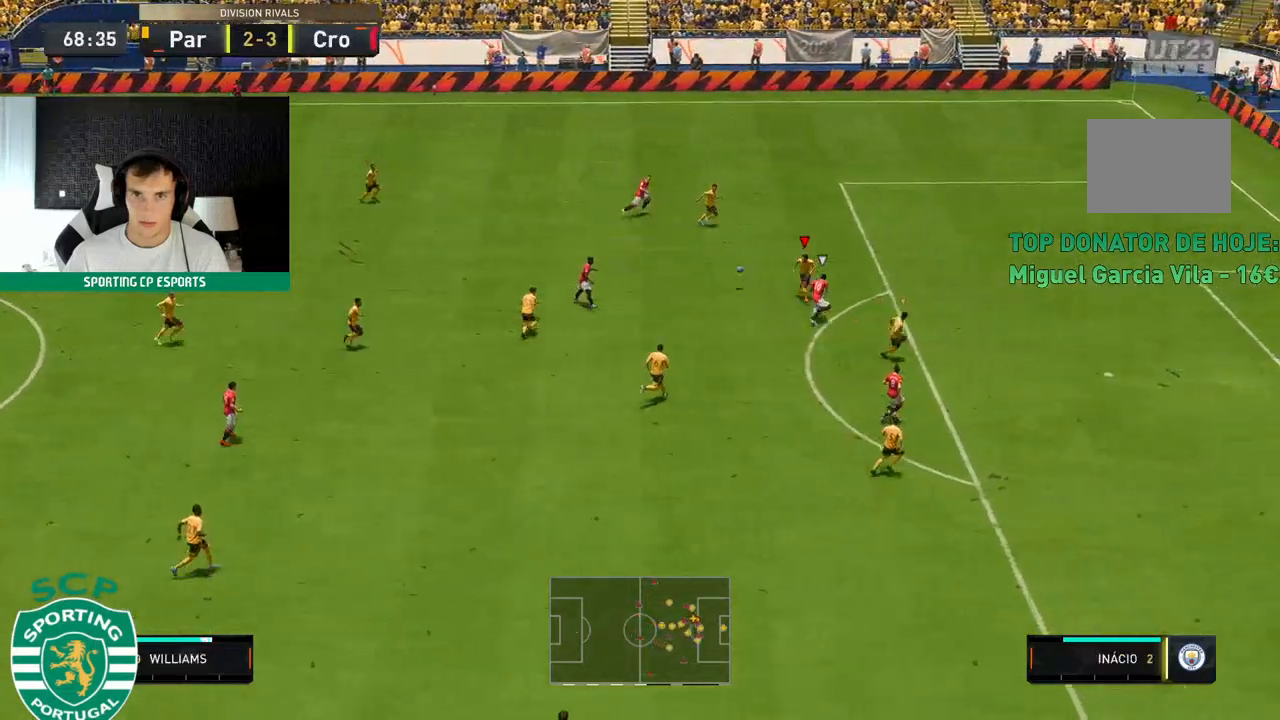
{"dt_ms": 500, "buttons": ["Y", "R2"], "left_stick": "up"}
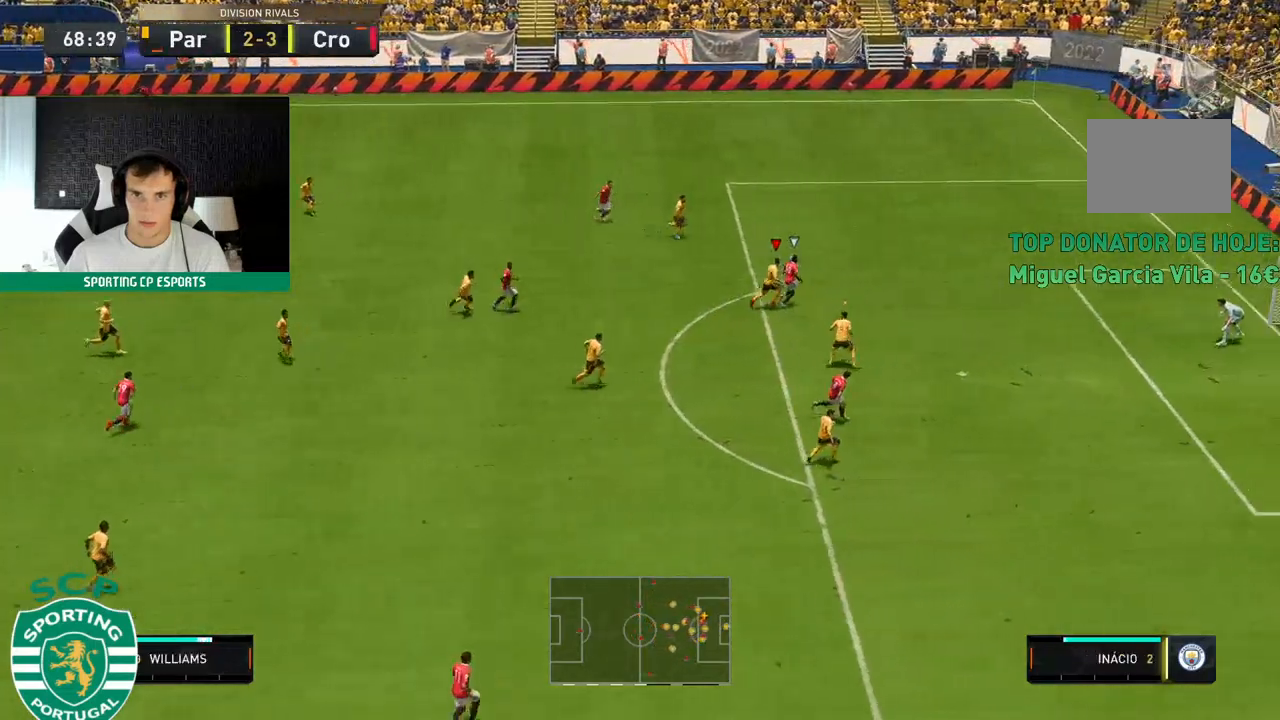
{"dt_ms": 500, "buttons": ["Y", "R2"], "left_stick": "up", "events": [[250, "R2", "up"], [317, "R2", "down"]]}
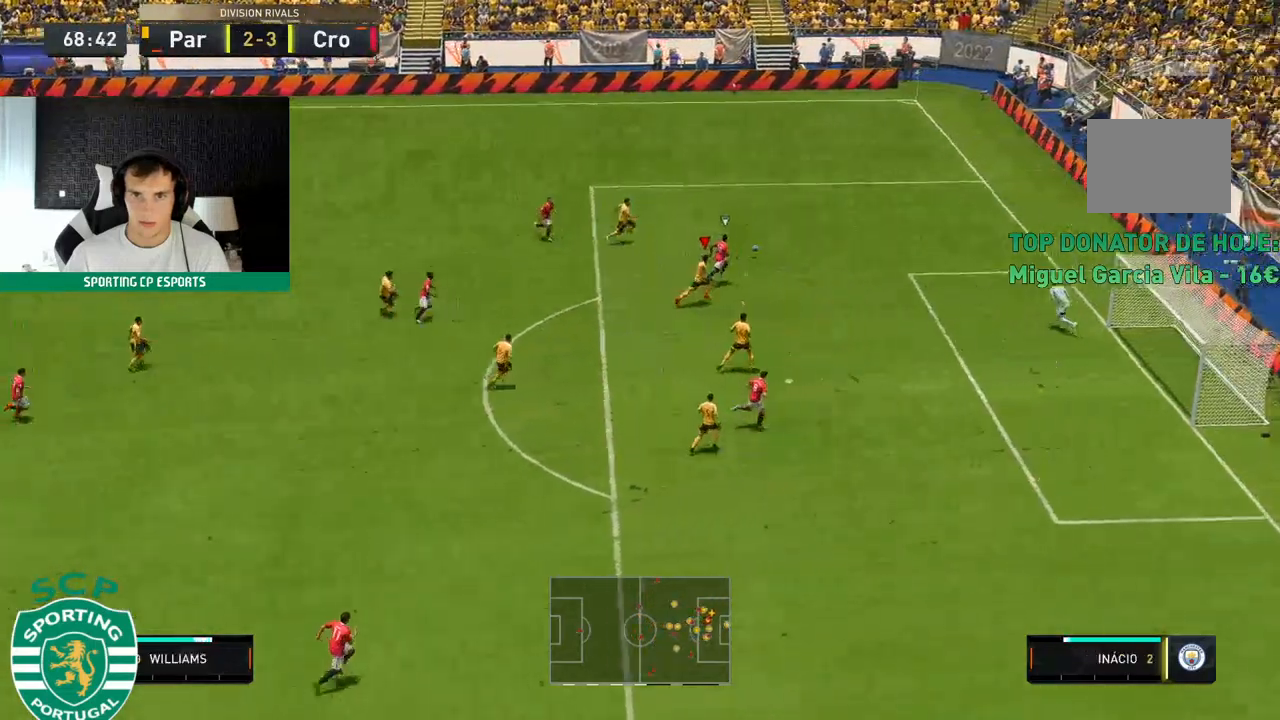
{"dt_ms": 500, "buttons": ["R2"], "left_stick": "up", "events": [[17, "Y", "up"]]}
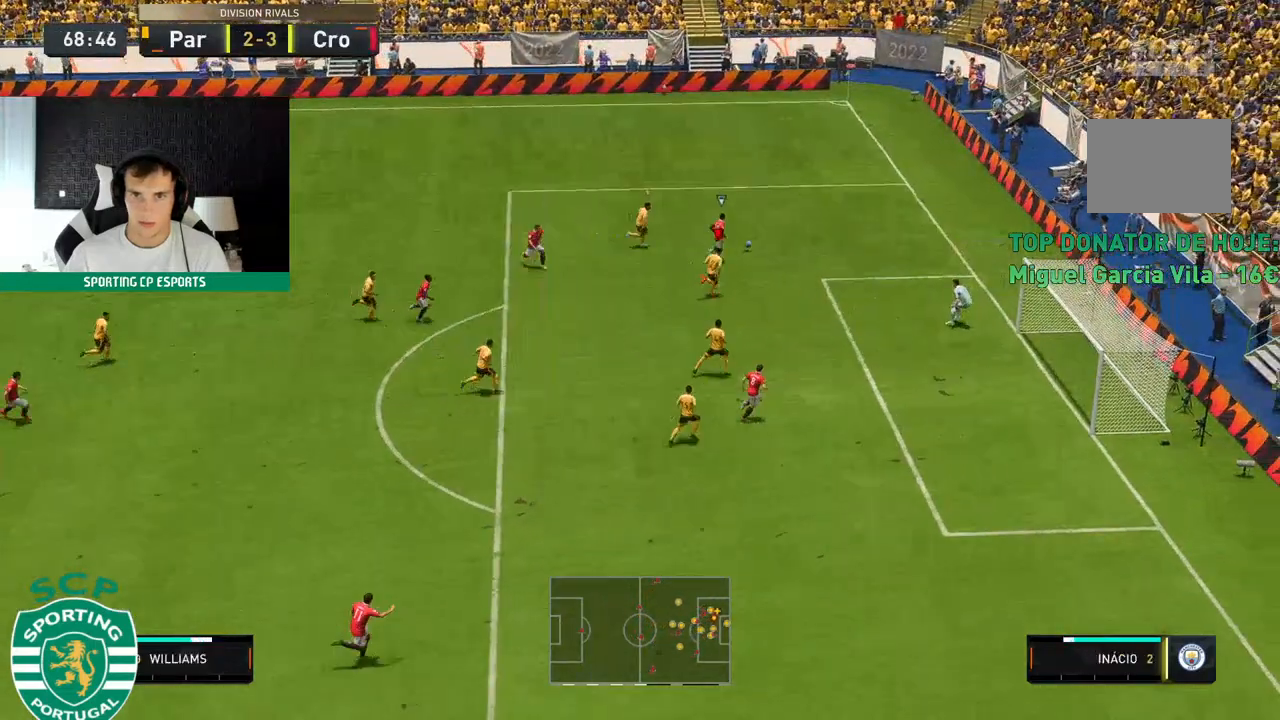
{"dt_ms": 500, "buttons": [], "left_stick": "up", "events": [[450, "R2", "up"]]}
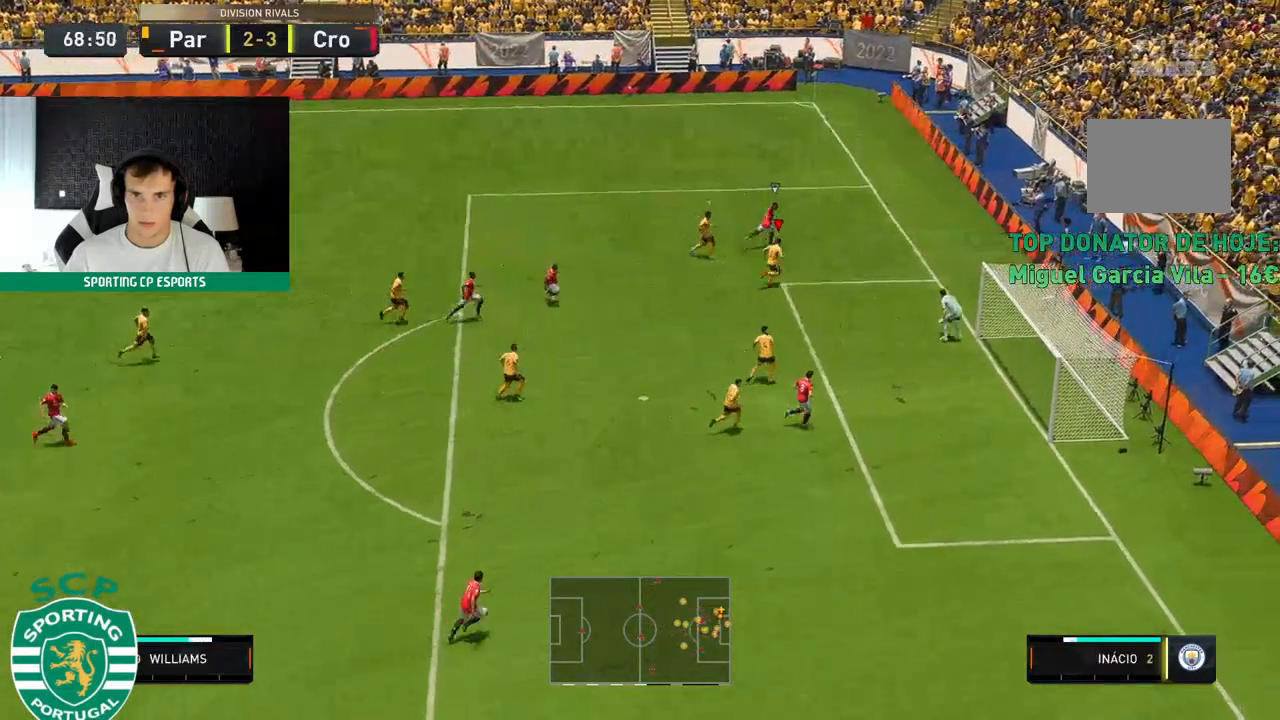
{"dt_ms": 500, "buttons": ["L2", "R2"], "left_stick": "down-left", "events": [[50, "R2", "down"], [100, "L2", "down"], [167, "left_stick", "down-left"]]}
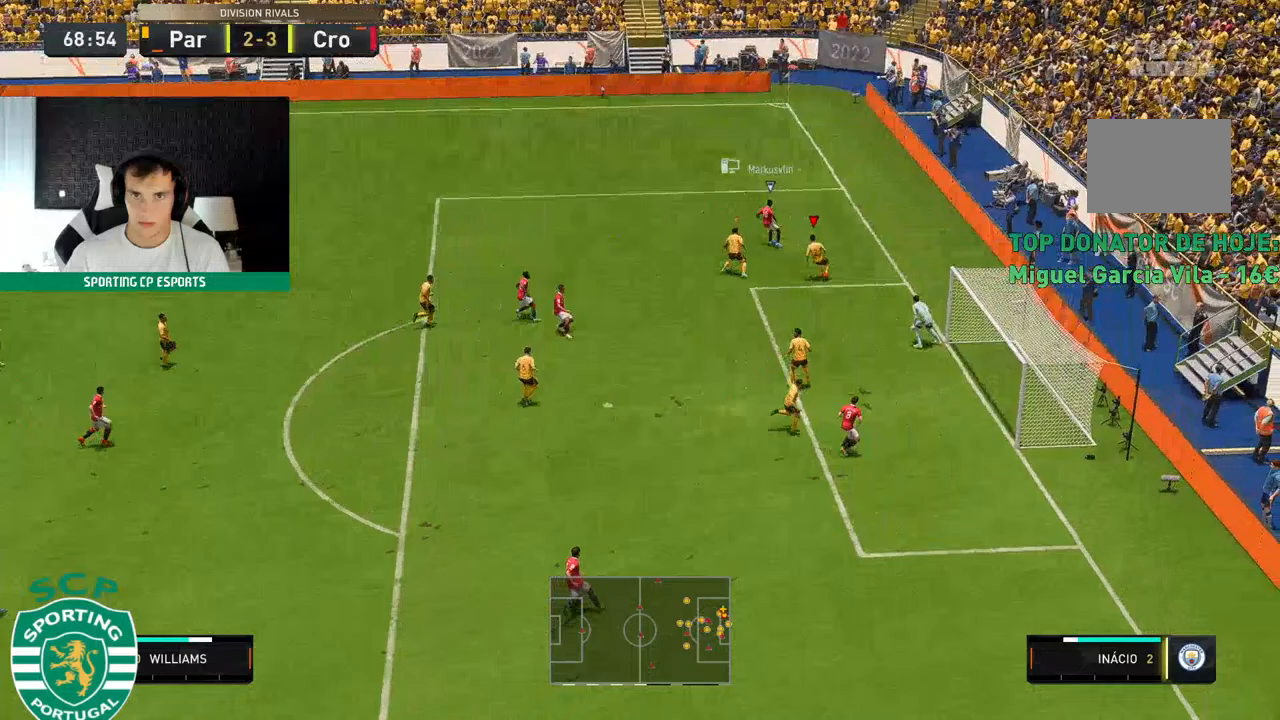
{"dt_ms": 500, "buttons": ["L2", "R2"], "left_stick": "left", "events": [[83, "left_stick", "left"], [267, "L2", "up"], [467, "L2", "down"]]}
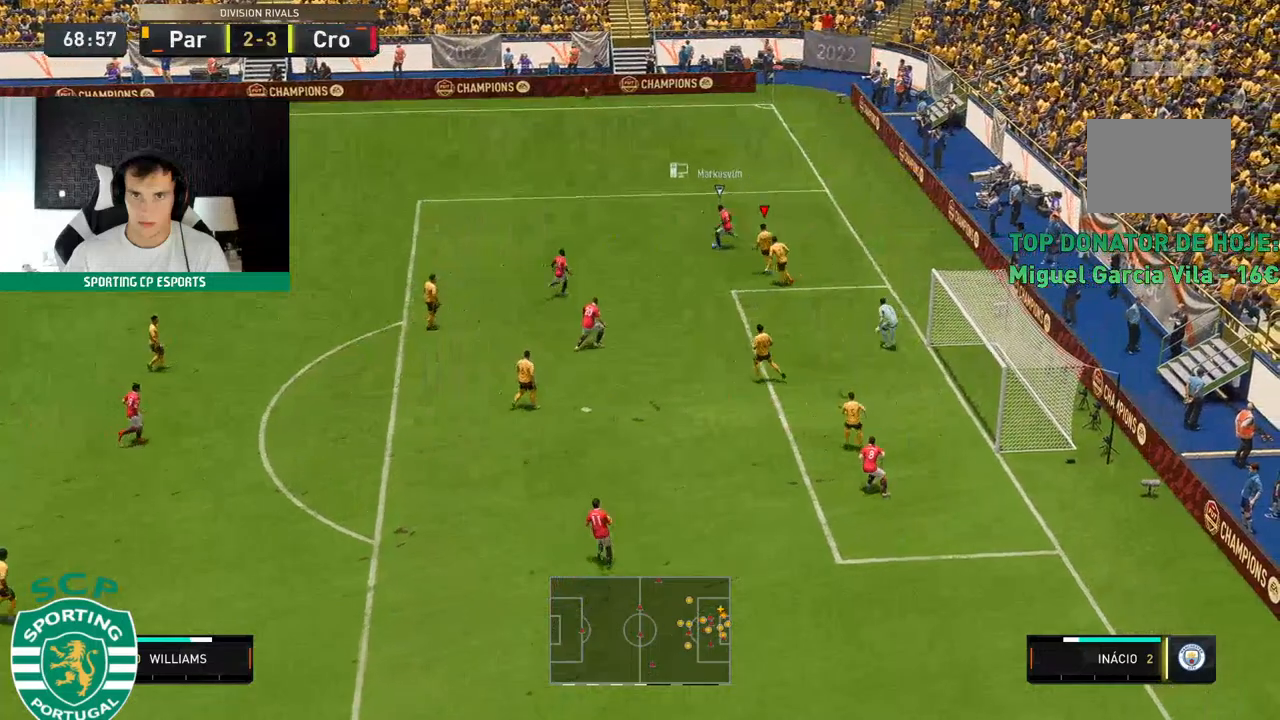
{"dt_ms": 500, "buttons": ["L2", "R2"], "left_stick": "down-left", "events": [[67, "left_stick", "down-left"], [100, "L2", "up"], [367, "L2", "down"]]}
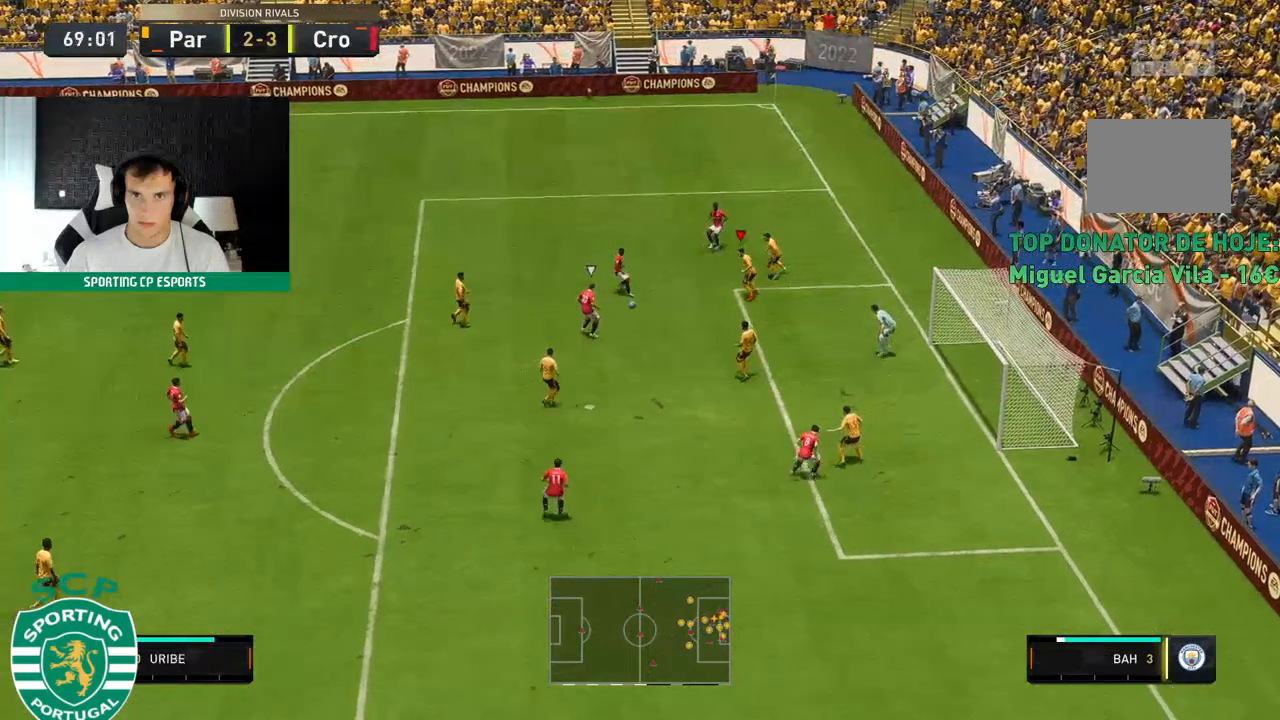
{"dt_ms": 500, "buttons": ["L1", "L2", "R2"], "left_stick": "left", "events": [[83, "L2", "up"], [133, "L2", "down"], [367, "left_stick", "left"], [483, "L1", "down"]]}
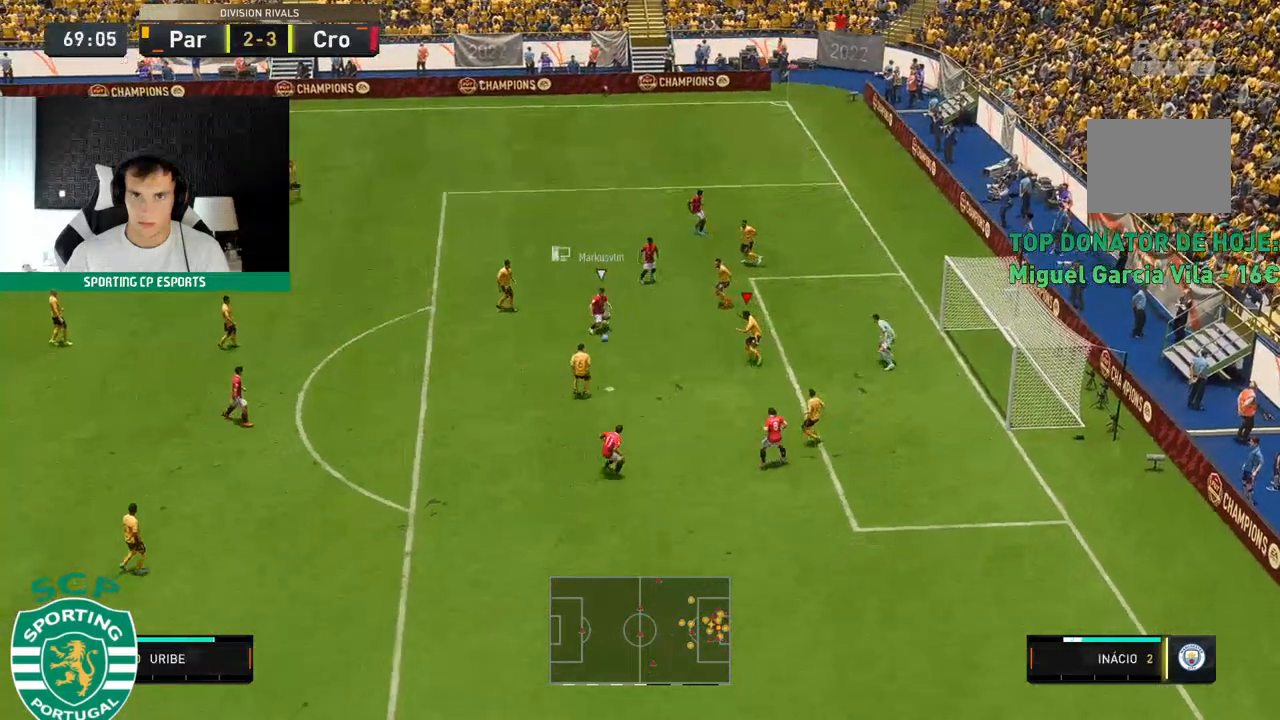
{"dt_ms": 1000, "buttons": ["L2", "R2"], "left_stick": "left"}
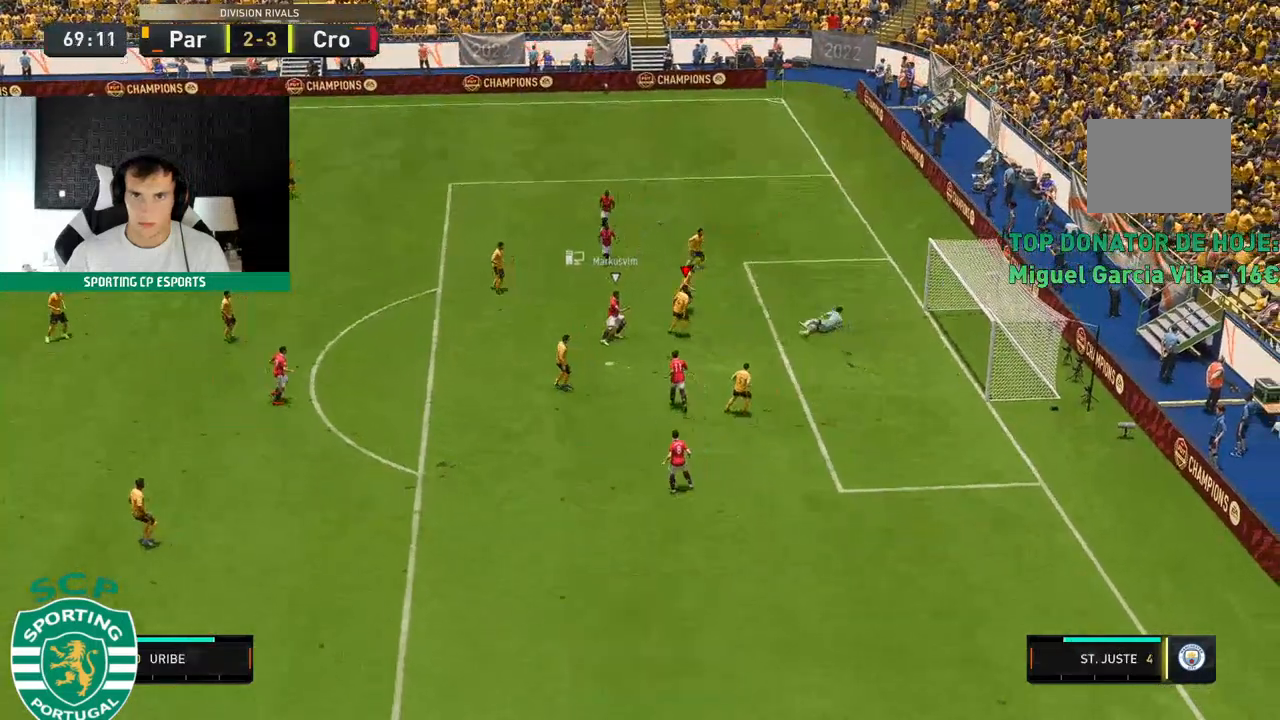
{"dt_ms": 500, "buttons": ["A"], "left_stick": "center", "events": [[67, "L2", "up"], [200, "left_stick", "center"], [250, "R2", "up"], [283, "A", "down"], [400, "A", "up"], [467, "A", "down"]]}
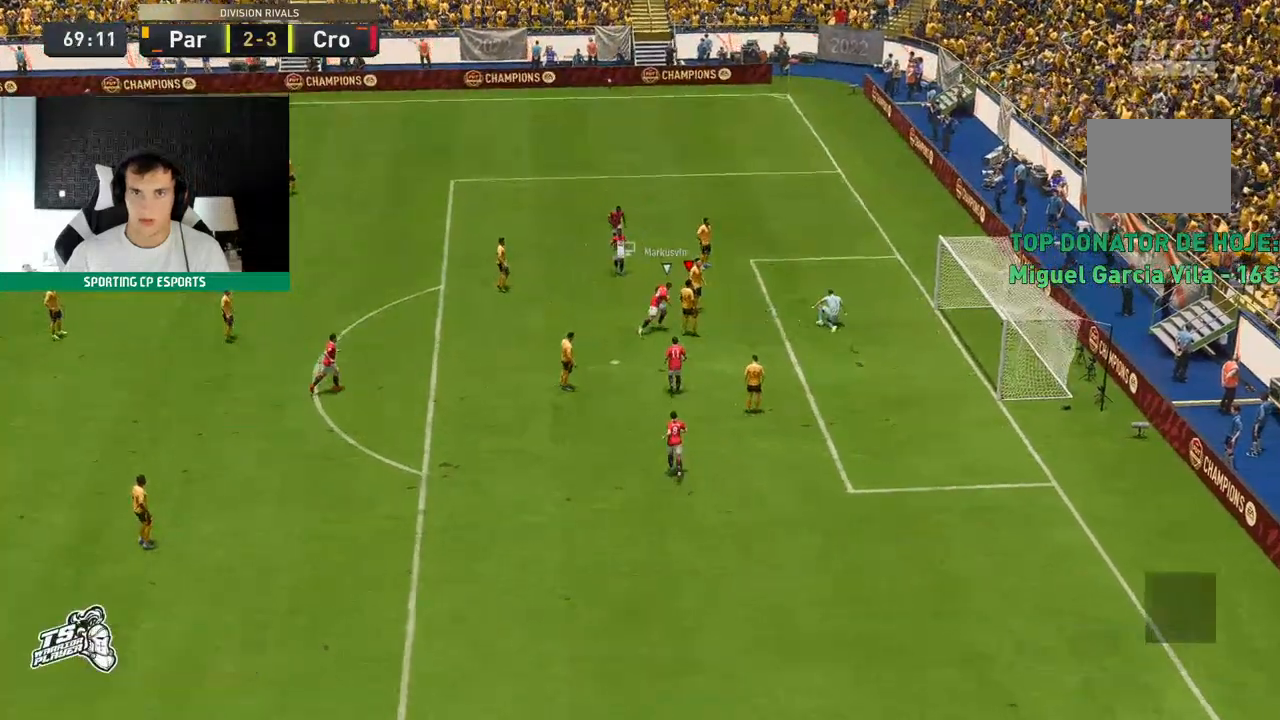
{"dt_ms": 500, "buttons": ["A"], "left_stick": "center", "events": [[117, "A", "up"], [167, "A", "down"], [300, "A", "up"], [383, "A", "down"]]}
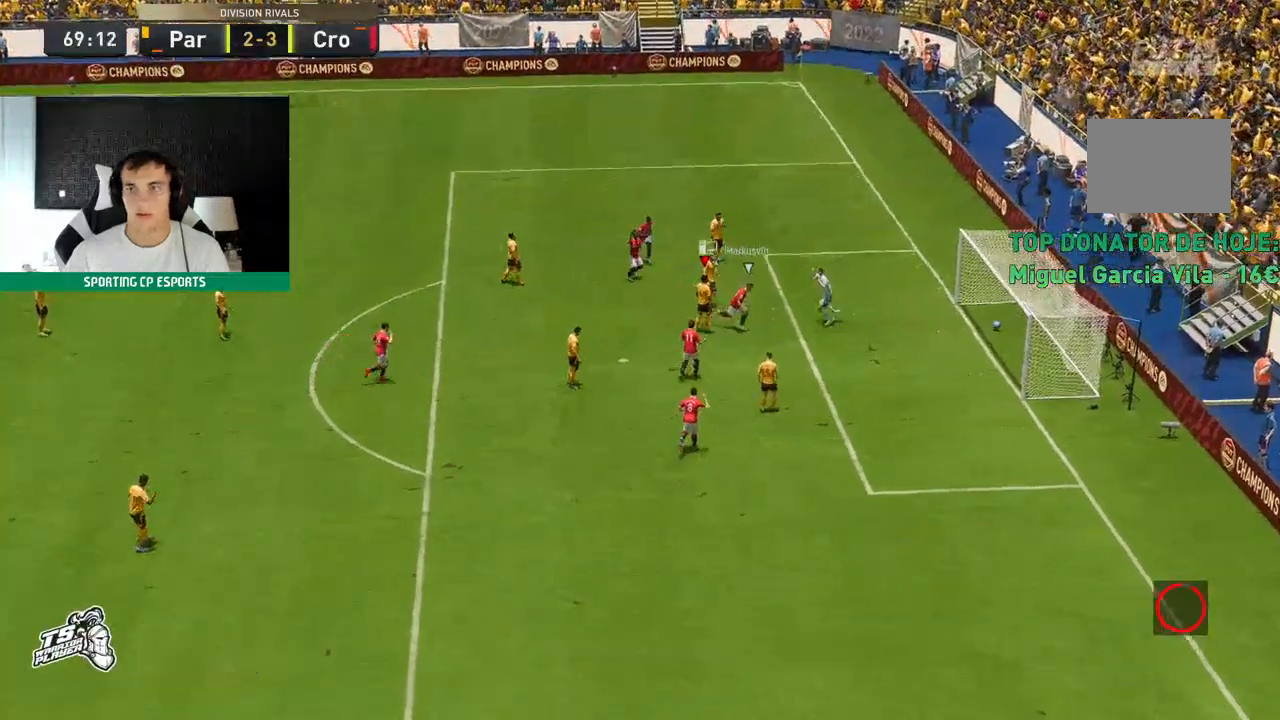
{"dt_ms": 500, "buttons": [], "left_stick": "center", "events": [[83, "A", "up"]]}
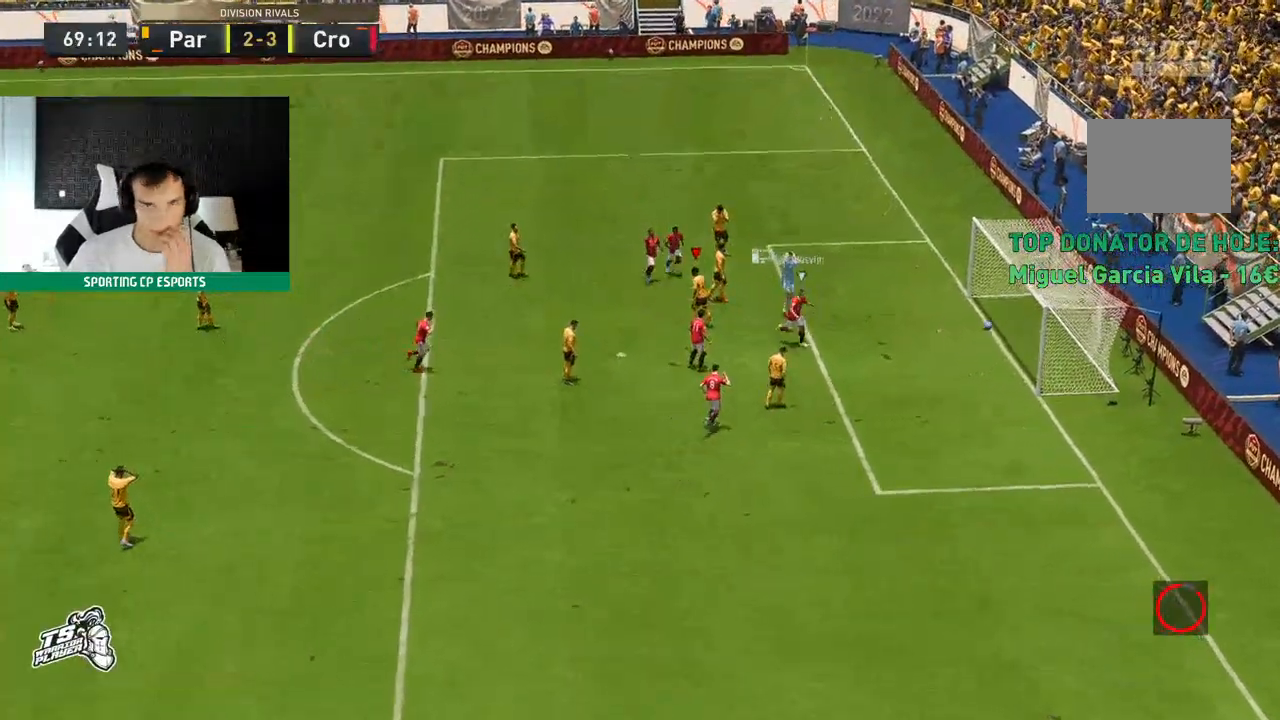
{"dt_ms": 500, "buttons": [], "left_stick": "center", "events": [[217, "A", "down"], [267, "A", "up"], [417, "A", "down"], [483, "A", "up"]]}
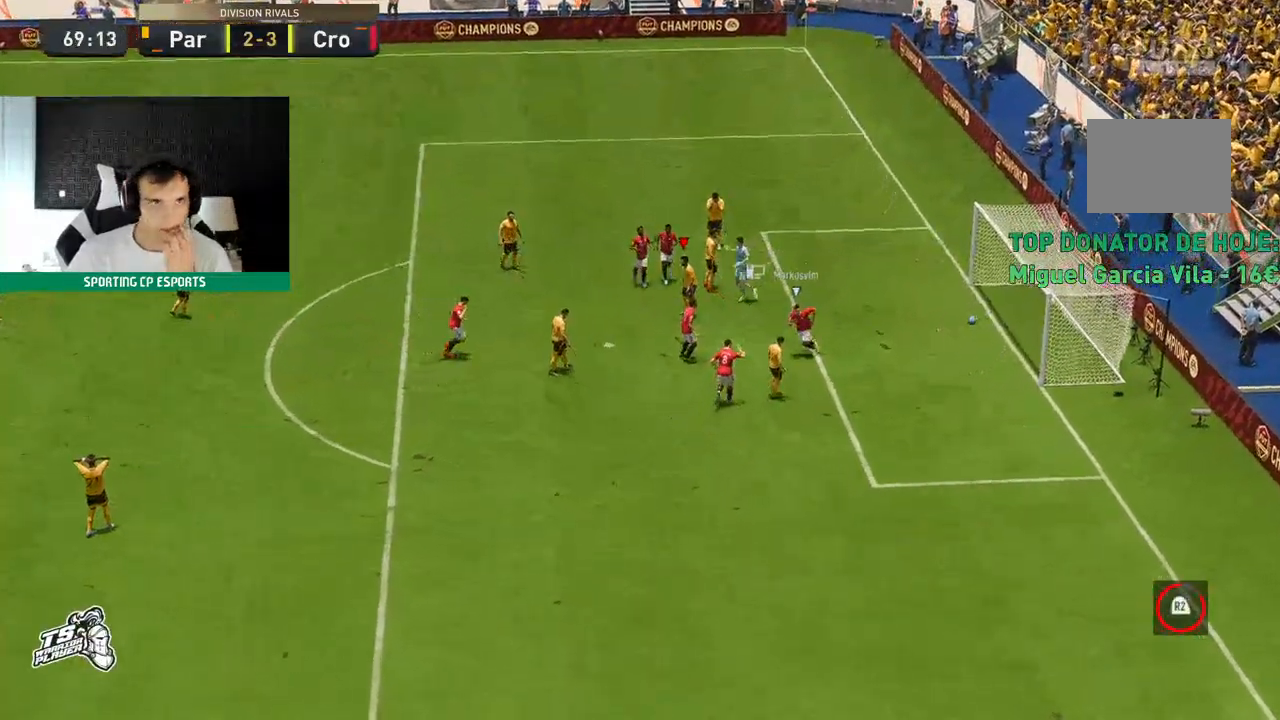
{"dt_ms": 1000, "buttons": [], "left_stick": "center"}
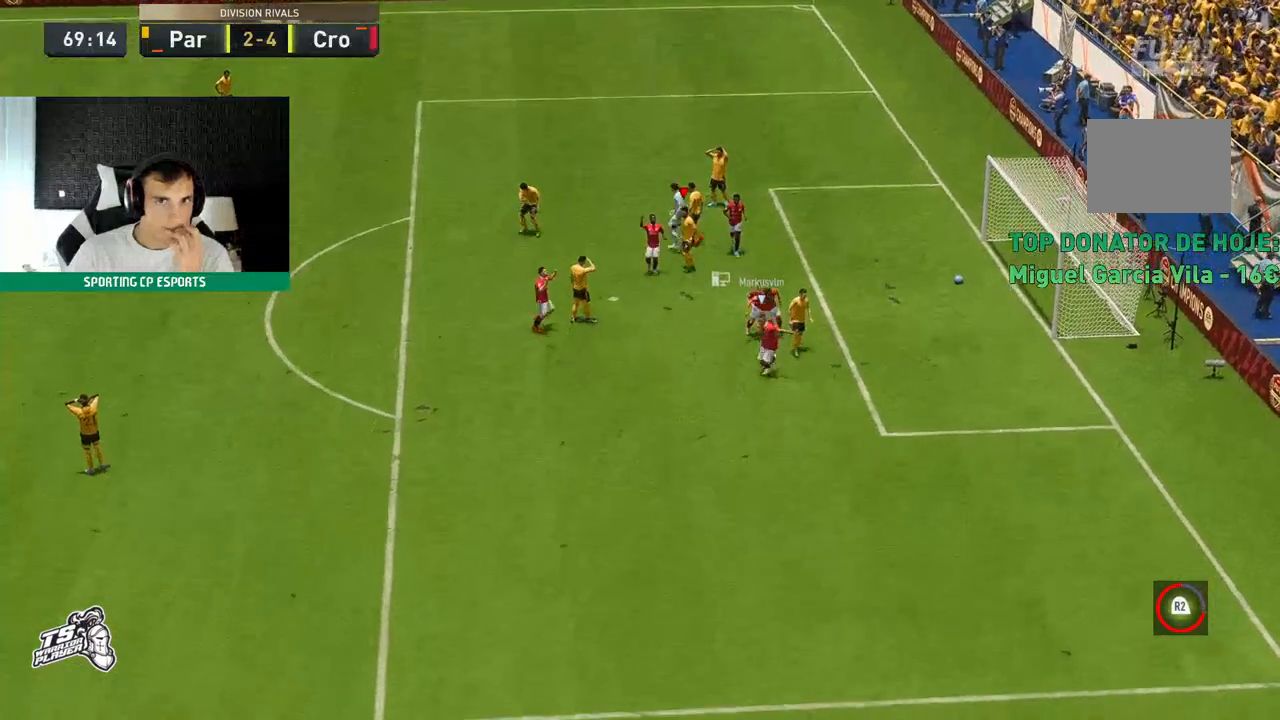
{"dt_ms": 500, "buttons": ["A"], "left_stick": "center", "events": [[50, "A", "down"], [150, "A", "up"], [233, "A", "down"], [317, "A", "up"], [417, "A", "down"]]}
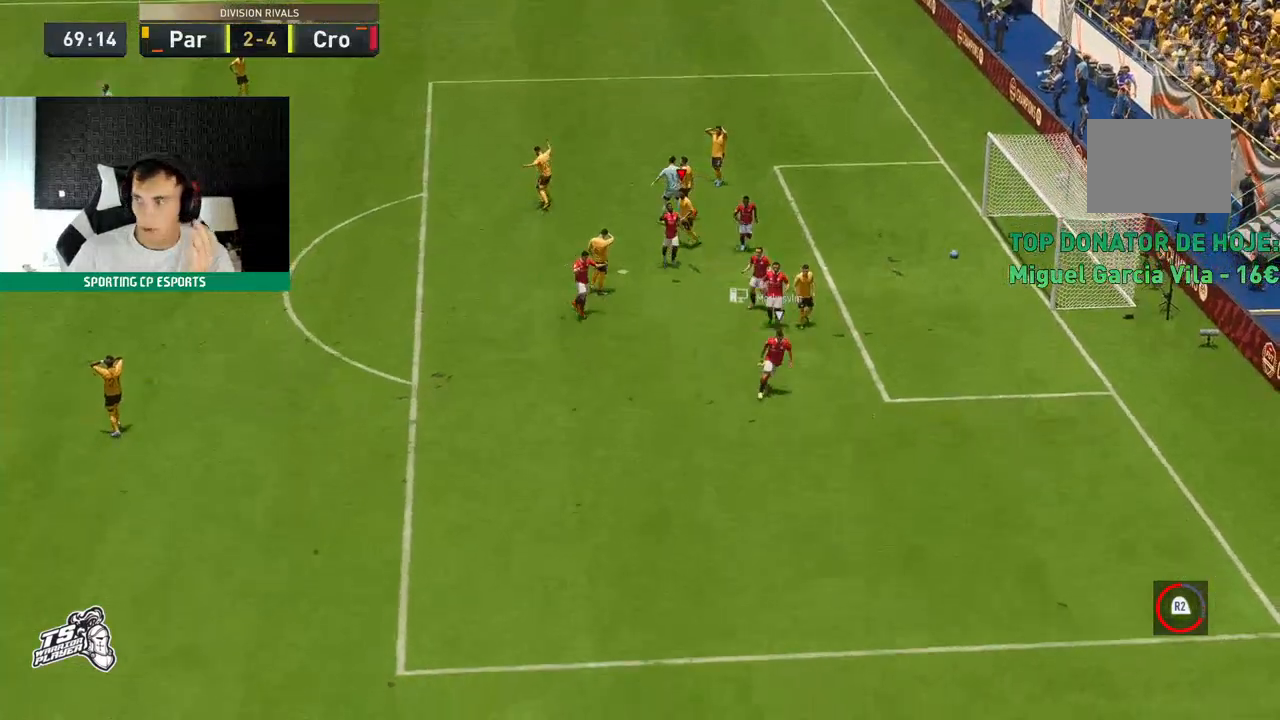
{"dt_ms": 500, "buttons": [], "left_stick": "center", "events": [[17, "A", "up"], [100, "A", "down"], [467, "A", "up"]]}
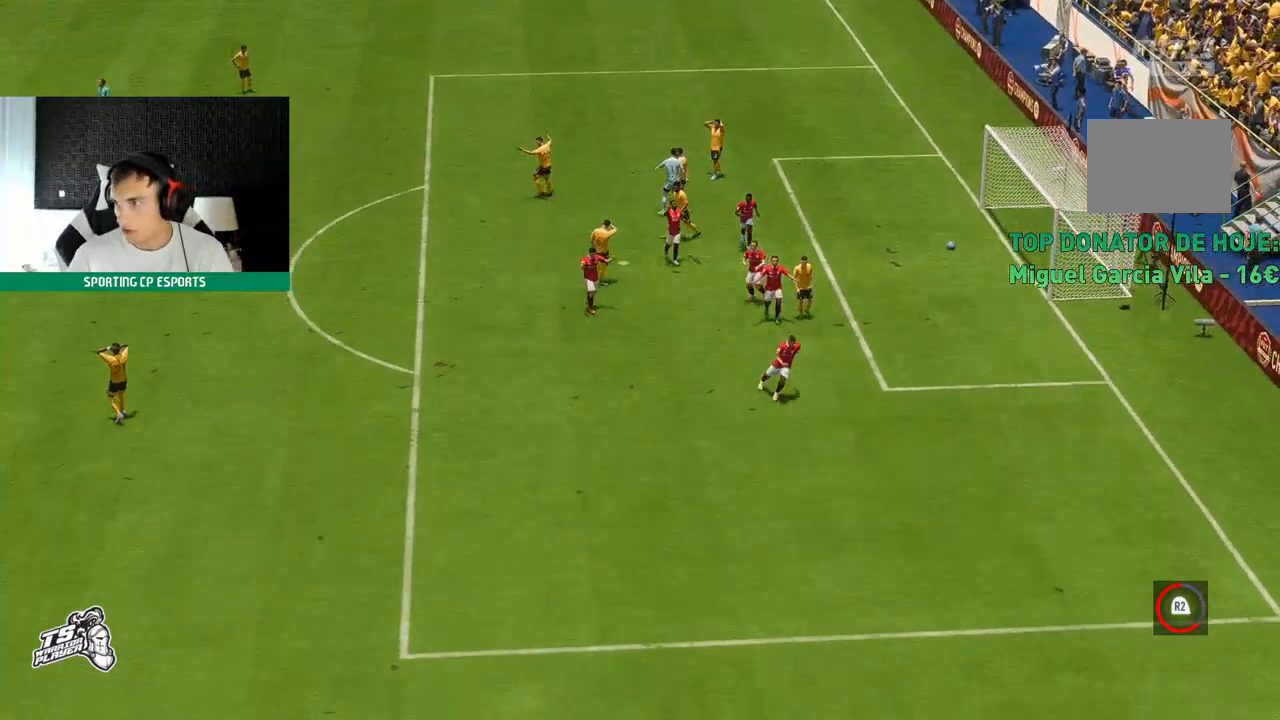
{"dt_ms": 500, "buttons": [], "left_stick": "center"}
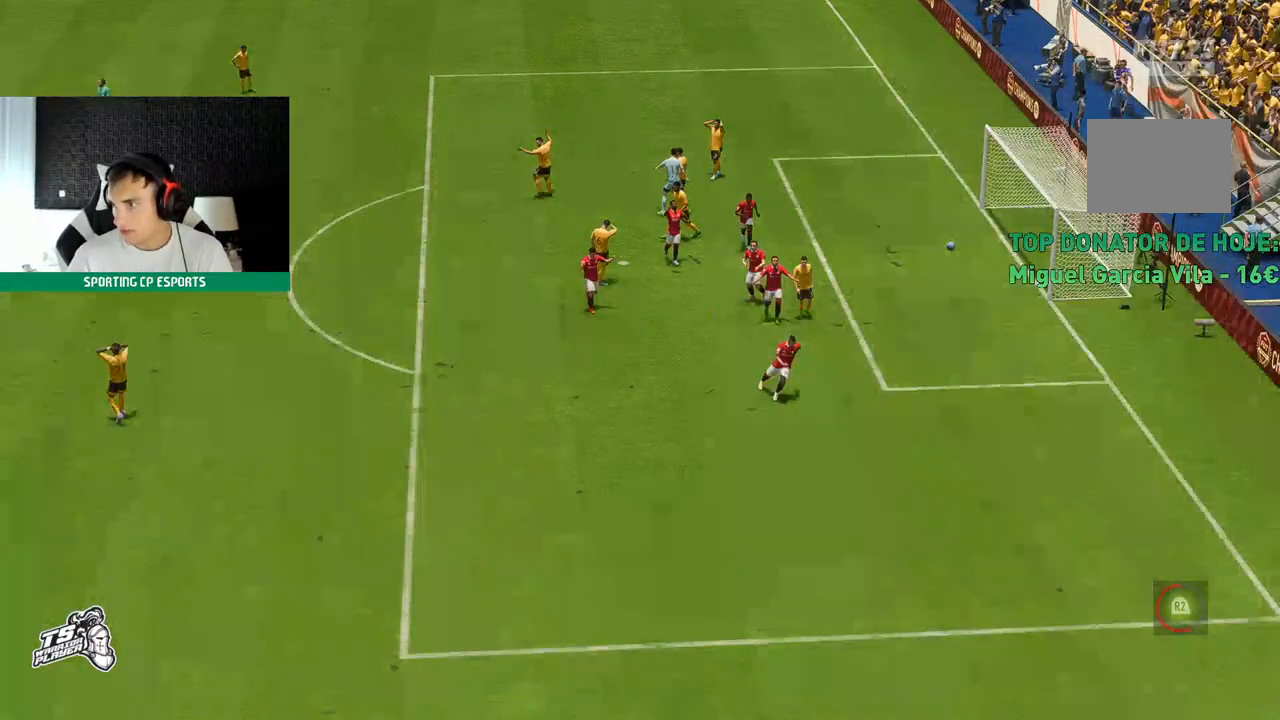
{"dt_ms": 1000, "buttons": ["A"], "left_stick": "center"}
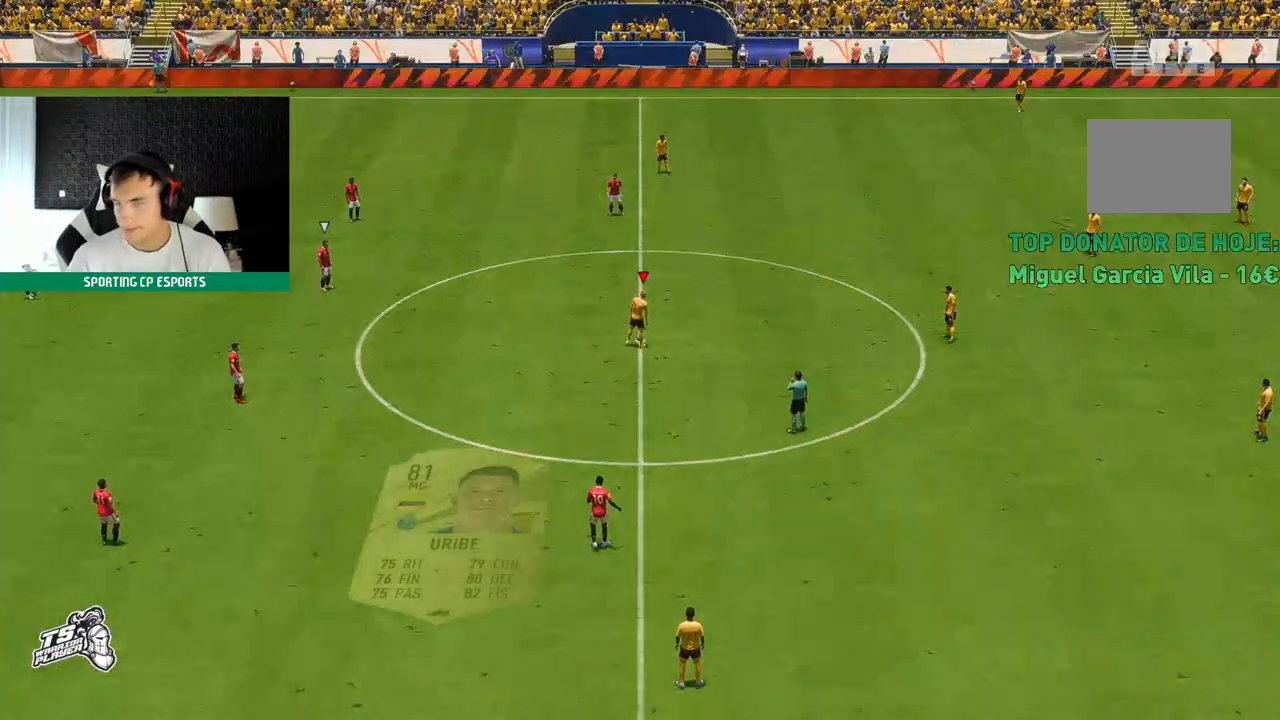
{"dt_ms": 500, "buttons": [], "left_stick": "center", "events": [[17, "A", "up"]]}
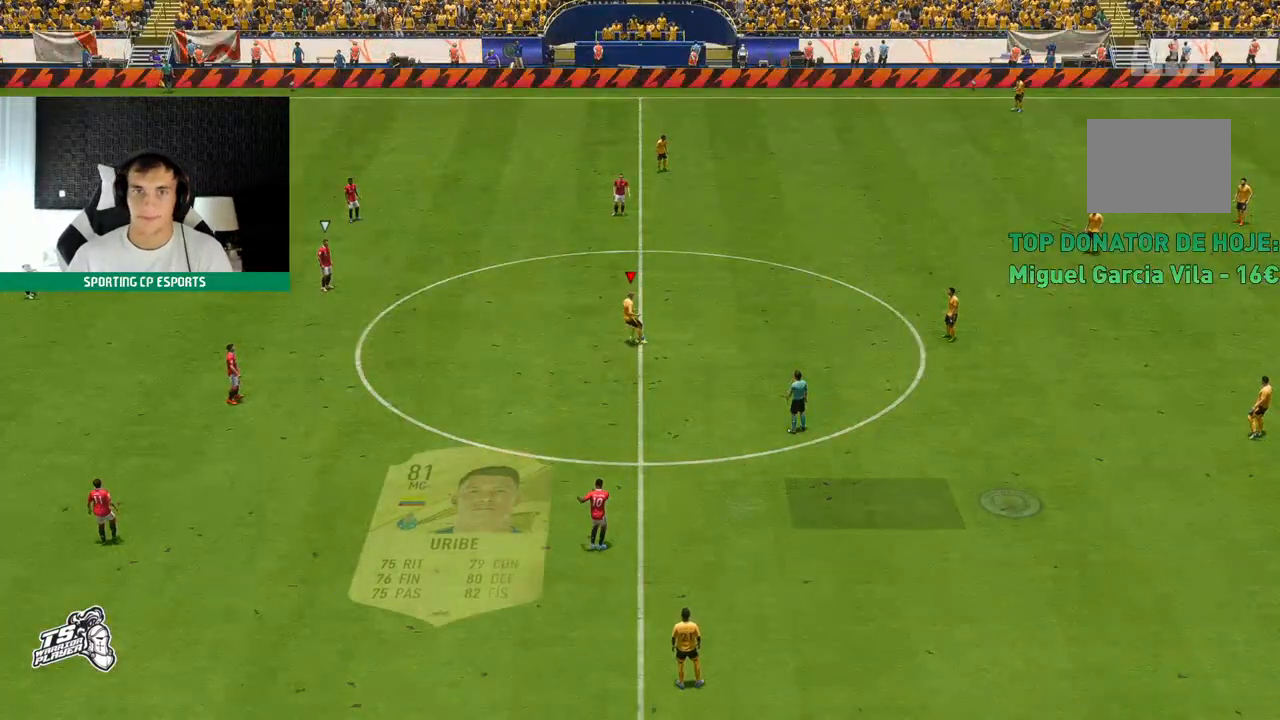
{"dt_ms": 500, "buttons": [], "left_stick": "left", "events": [[250, "left_stick", "up-left"], [450, "left_stick", "left"]]}
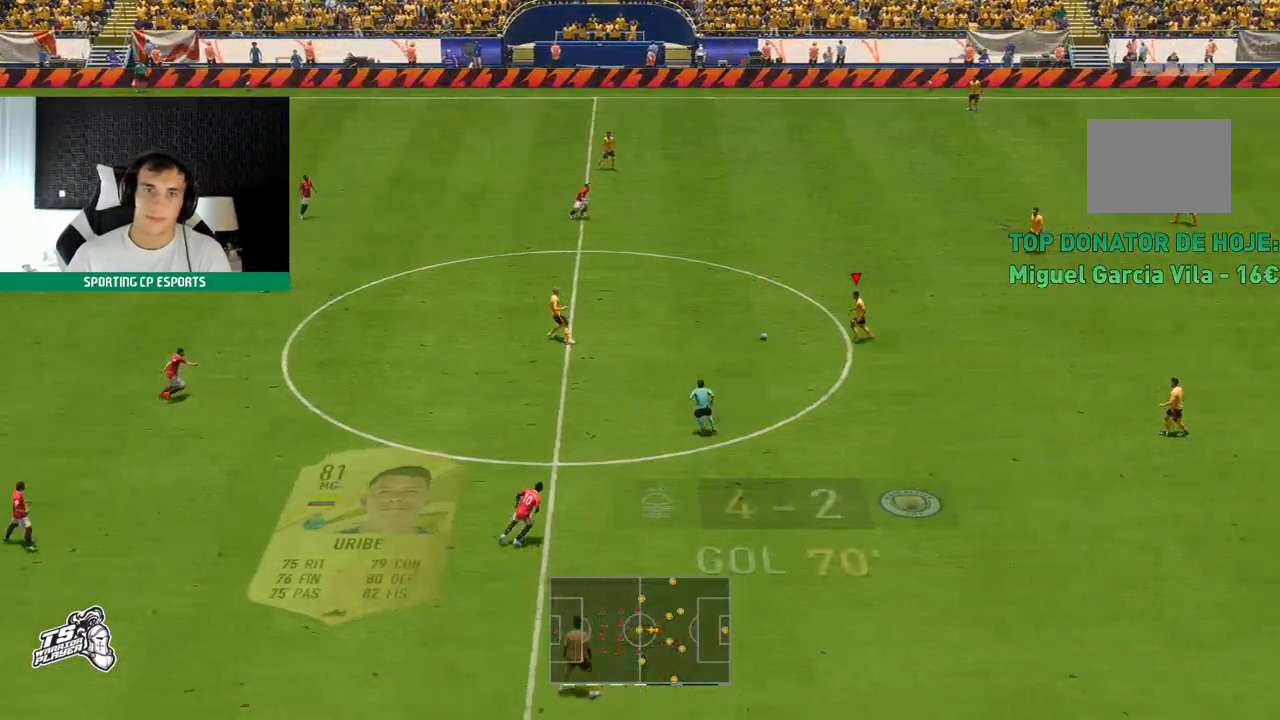
{"dt_ms": 500, "buttons": [], "left_stick": "left", "events": []}
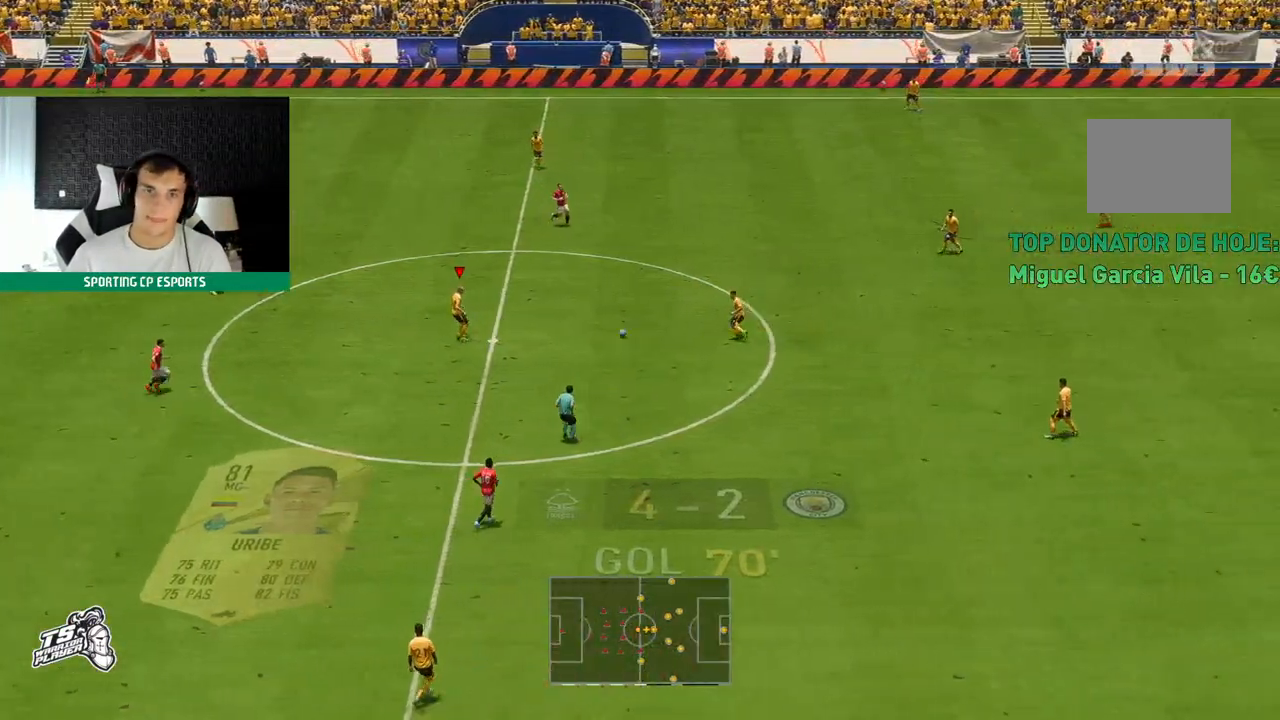
{"dt_ms": 500, "buttons": [], "left_stick": "left", "events": []}
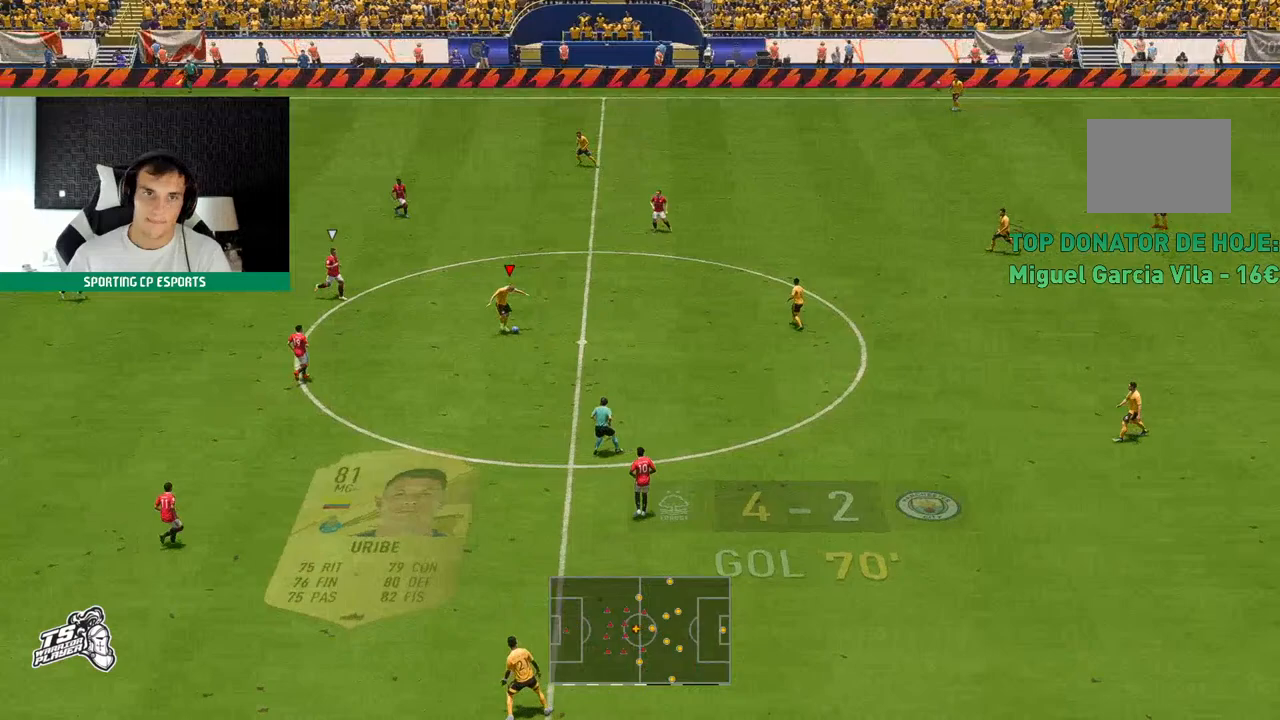
{"dt_ms": 500, "buttons": [], "left_stick": "up", "events": [[183, "left_stick", "up-left"], [417, "left_stick", "up"]]}
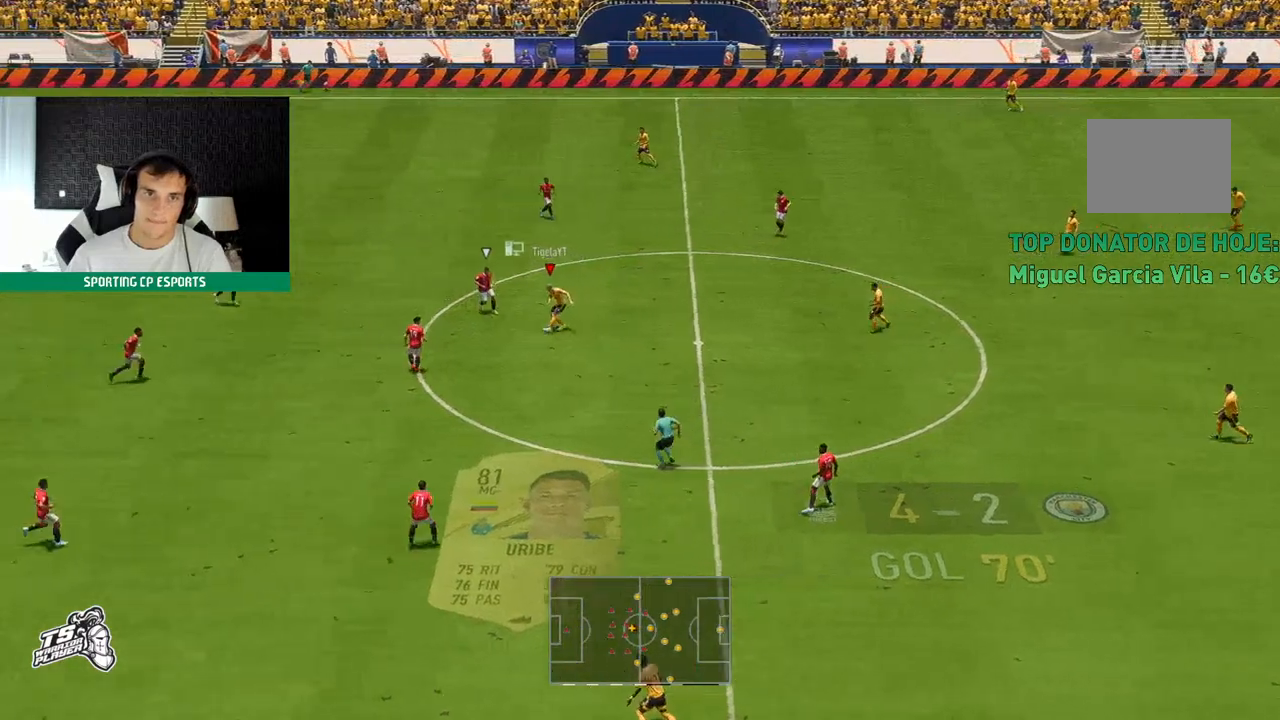
{"dt_ms": 500, "buttons": [], "left_stick": "up", "events": []}
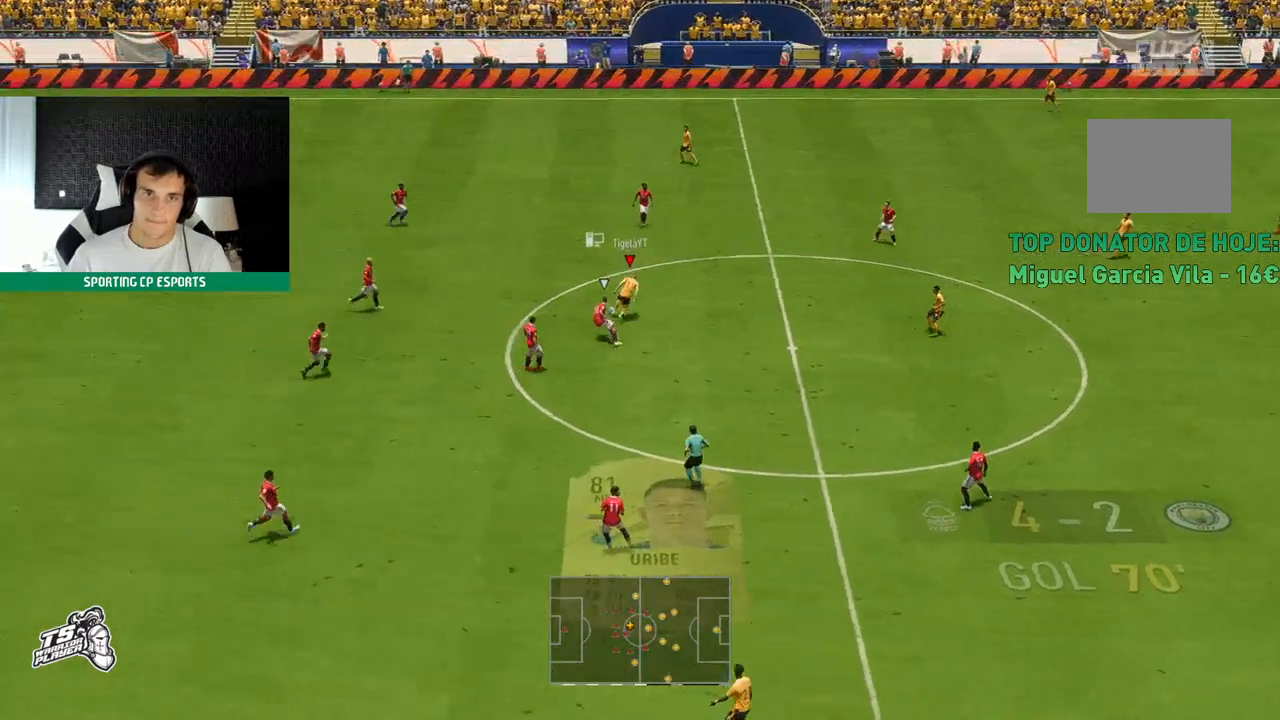
{"dt_ms": 500, "buttons": [], "left_stick": "up-left", "events": [[17, "left_stick", "up-left"]]}